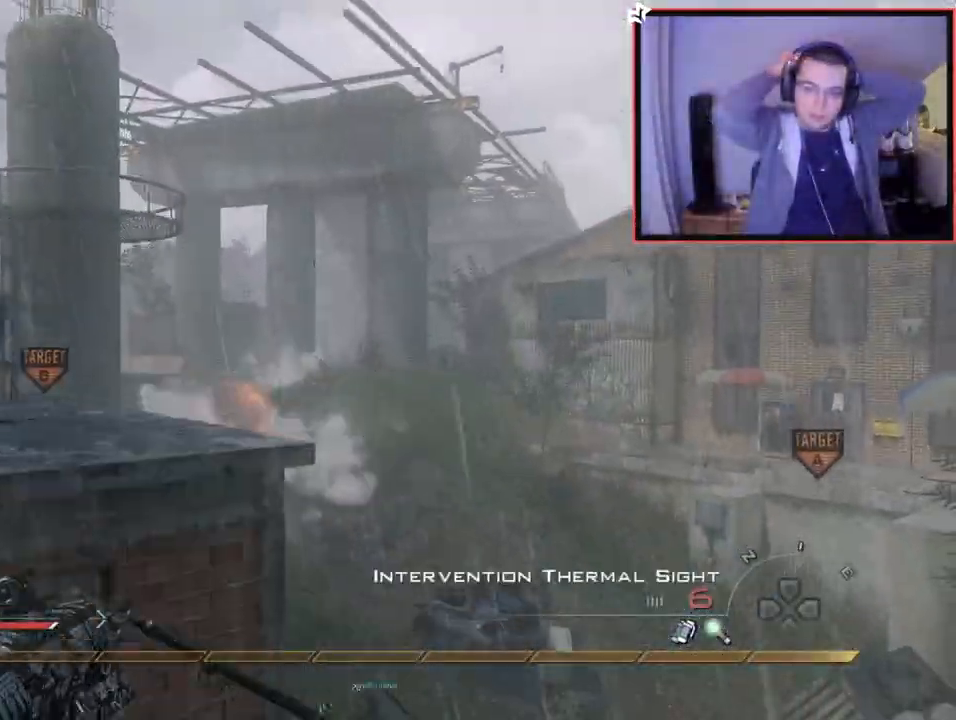
Gameplay with a controller (PlayStation layout); each line is a JSON object with the inputs held at the frame after it. "events" lists button and stick changes between this image and that frame as [ms after this image, input, new state], when the widget could be followed in between. Not read: R3.
{"buttons": ["CROSS"], "left_stick": "down-left", "right_stick": "center", "events": [[33, "right_stick", "left"], [50, "left_stick", "down-right"], [66, "TRIANGLE", "up"], [100, "R2", "down"], [116, "right_stick", "center"], [133, "SQUARE", "down"], [233, "CIRCLE", "down"], [300, "left_stick", "down"], [333, "SQUARE", "up"], [367, "CIRCLE", "up"], [383, "R2", "up"], [400, "left_stick", "down-left"], [433, "CROSS", "down"]]}
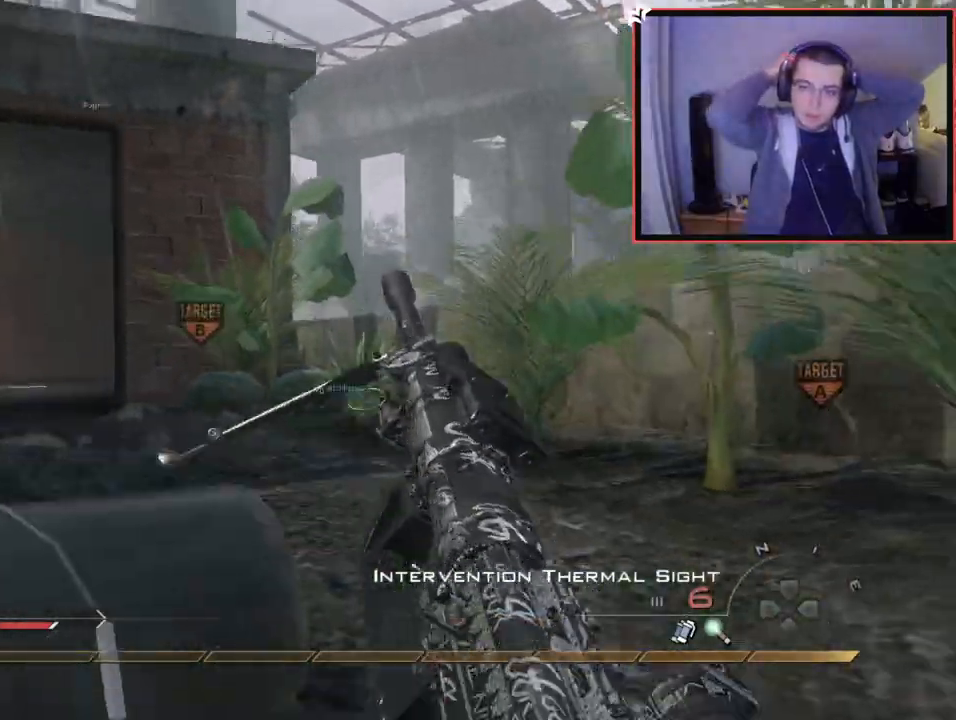
{"buttons": [], "left_stick": "up-left", "right_stick": "center", "events": [[50, "CROSS", "up"], [100, "left_stick", "up-left"], [167, "right_stick", "left"], [284, "right_stick", "center"], [367, "TRIANGLE", "down"], [451, "TRIANGLE", "up"]]}
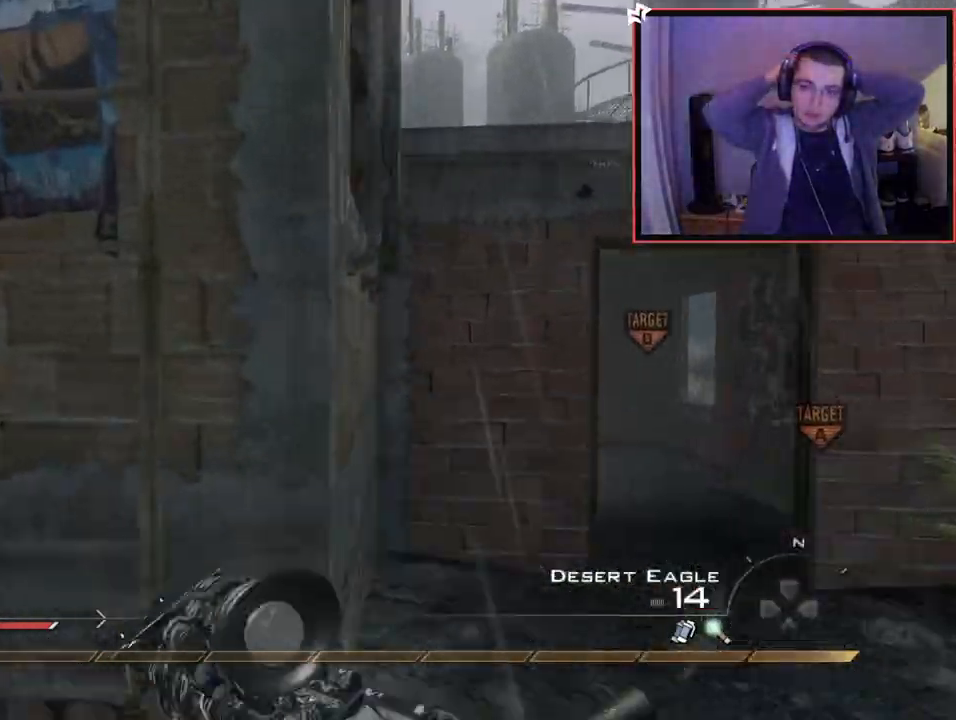
{"buttons": [], "left_stick": "up", "right_stick": "up", "events": [[16, "TRIANGLE", "down"], [50, "left_stick", "center"], [100, "TRIANGLE", "up"], [150, "left_stick", "up"], [433, "right_stick", "up"]]}
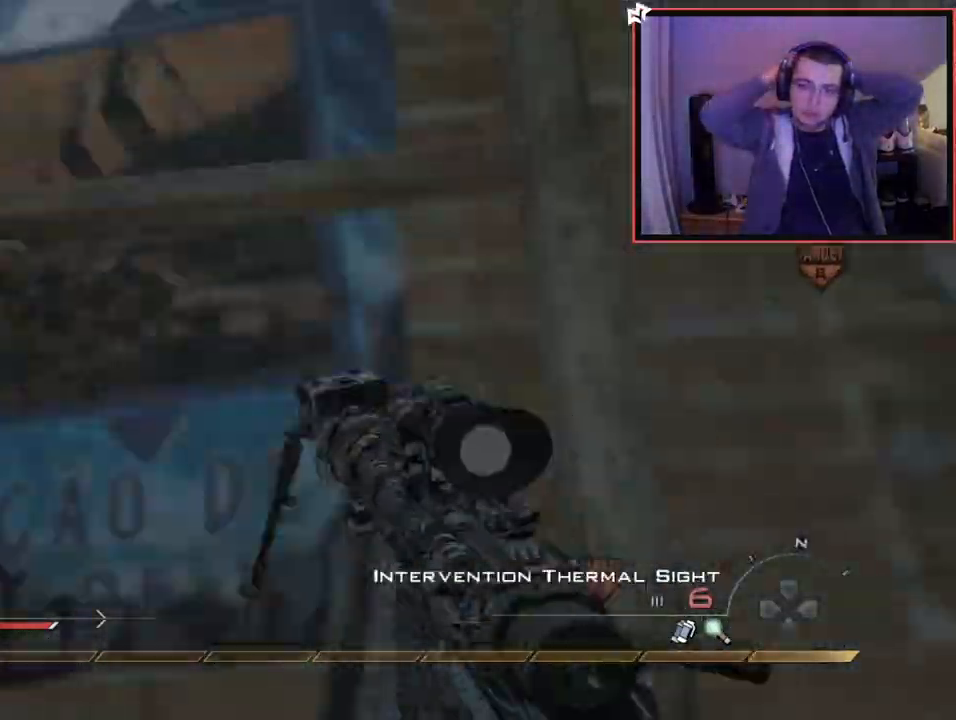
{"buttons": [], "left_stick": "up", "right_stick": "center", "events": [[84, "right_stick", "center"]]}
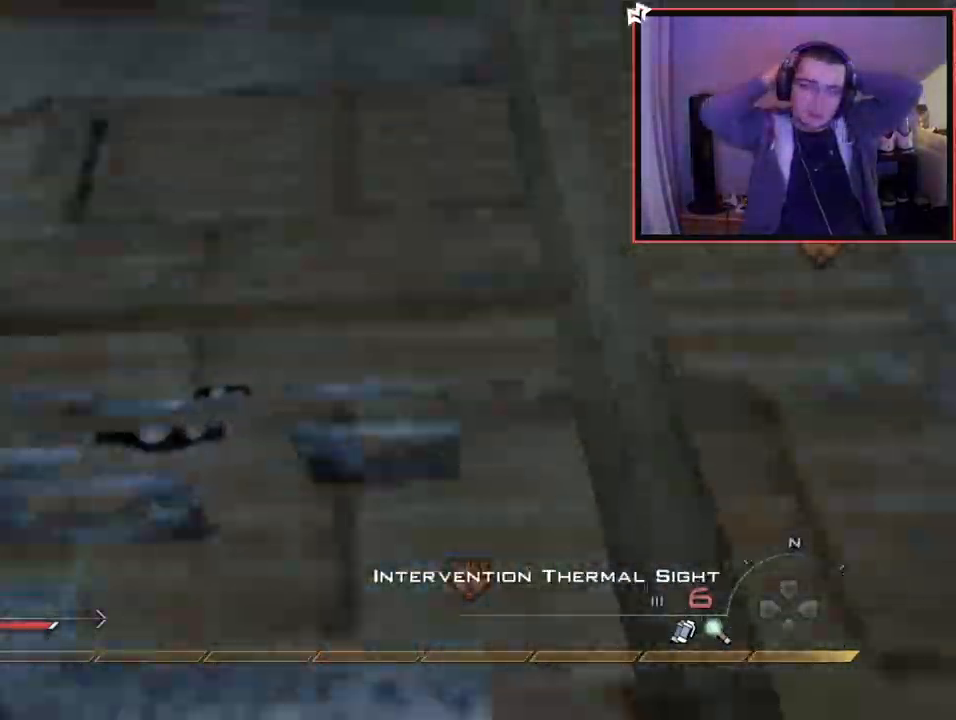
{"buttons": [], "left_stick": "up", "right_stick": "center", "events": []}
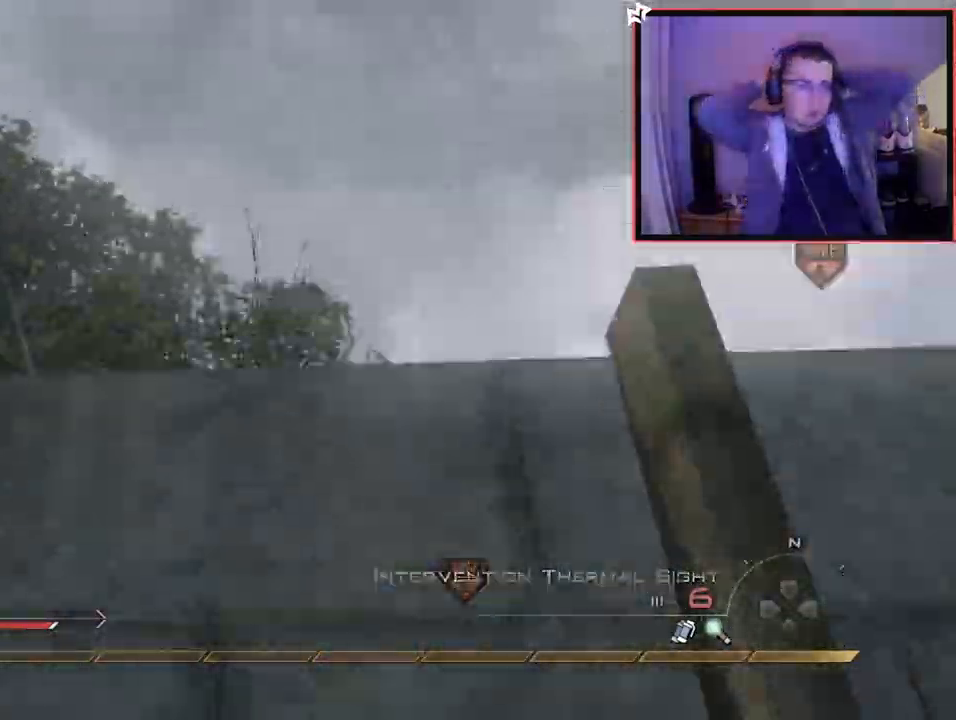
{"buttons": [], "left_stick": "up", "right_stick": "center", "events": []}
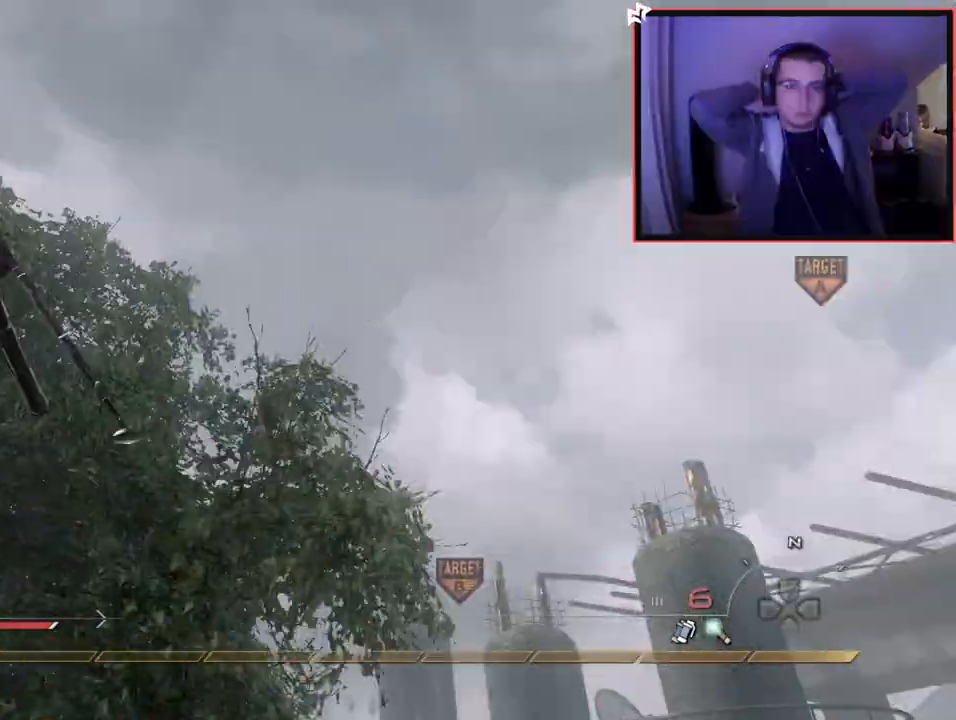
{"buttons": ["TRIANGLE"], "left_stick": "up", "right_stick": "center", "events": [[66, "right_stick", "down-left"], [233, "right_stick", "center"], [367, "TRIANGLE", "down"], [417, "TRIANGLE", "up"], [483, "TRIANGLE", "down"]]}
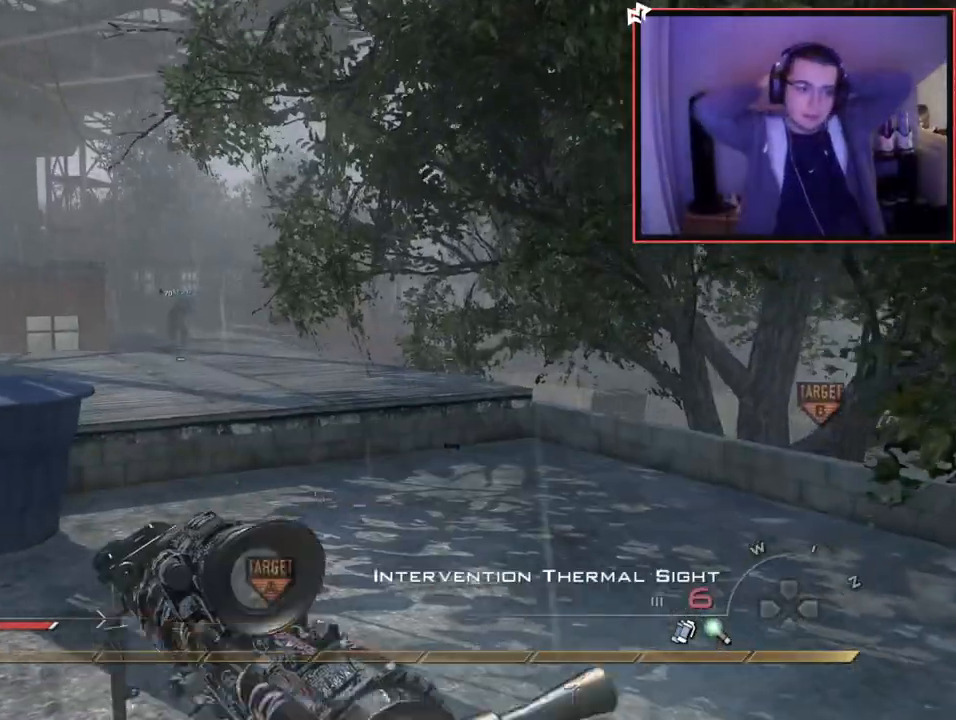
{"buttons": [], "left_stick": "up", "right_stick": "center", "events": [[67, "TRIANGLE", "up"], [84, "L3", "down"], [317, "L3", "up"], [350, "right_stick", "left"], [467, "right_stick", "center"]]}
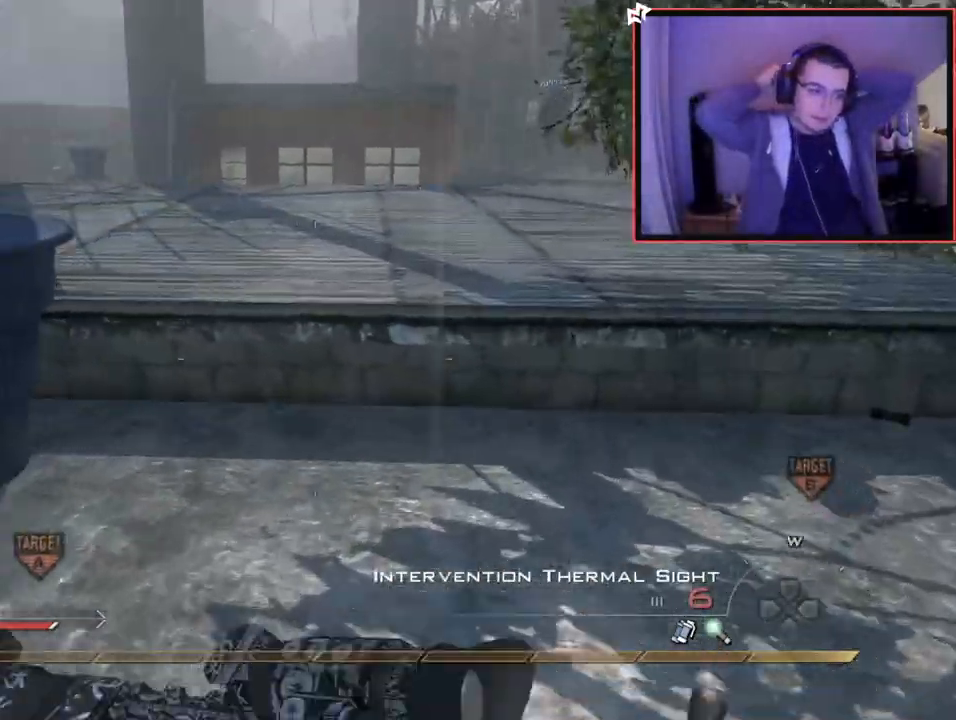
{"buttons": ["L3"], "left_stick": "up", "right_stick": "center", "events": [[66, "CROSS", "down"], [183, "CROSS", "up"], [300, "right_stick", "left"], [417, "L3", "down"], [467, "right_stick", "center"]]}
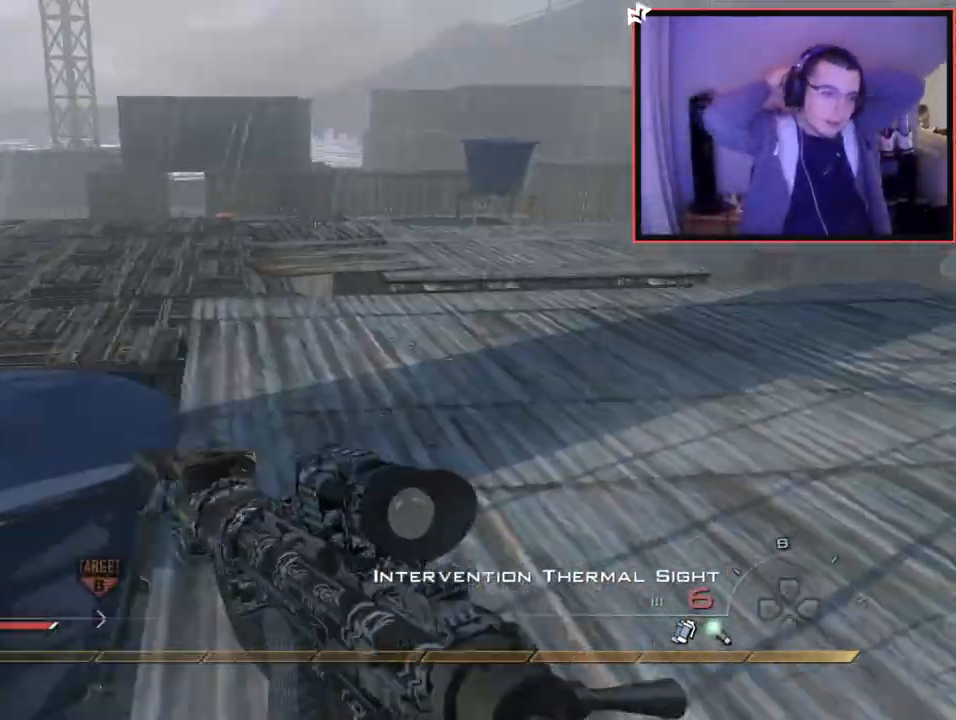
{"buttons": [], "left_stick": "up", "right_stick": "center", "events": [[100, "L3", "up"], [317, "right_stick", "left"], [434, "right_stick", "center"]]}
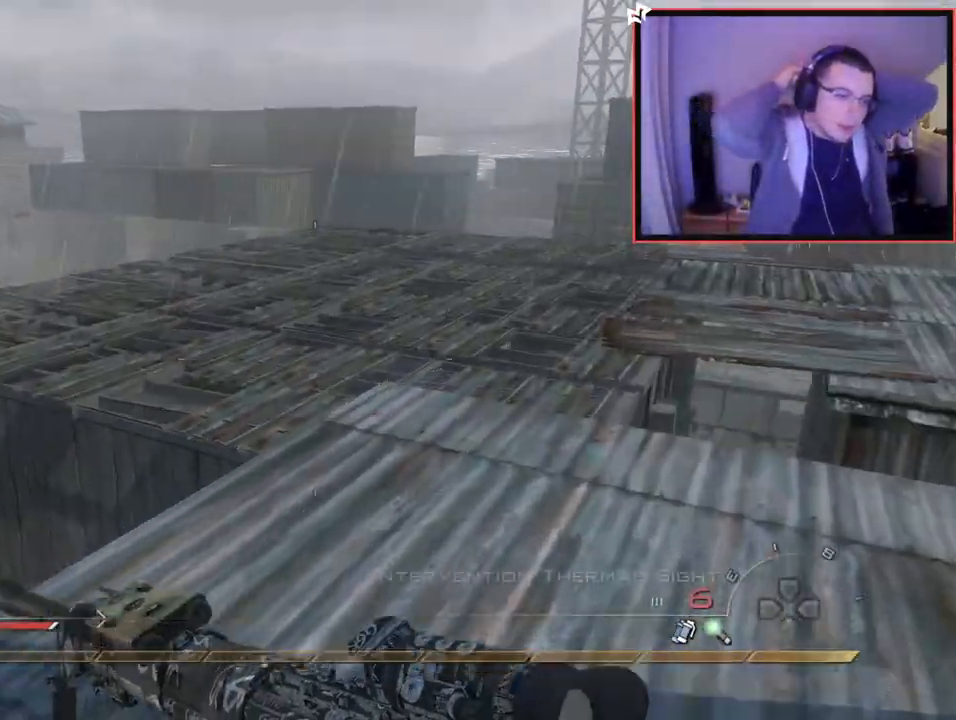
{"buttons": [], "left_stick": "up-right", "right_stick": "center", "events": [[300, "right_stick", "left"], [433, "left_stick", "up-right"], [467, "right_stick", "center"]]}
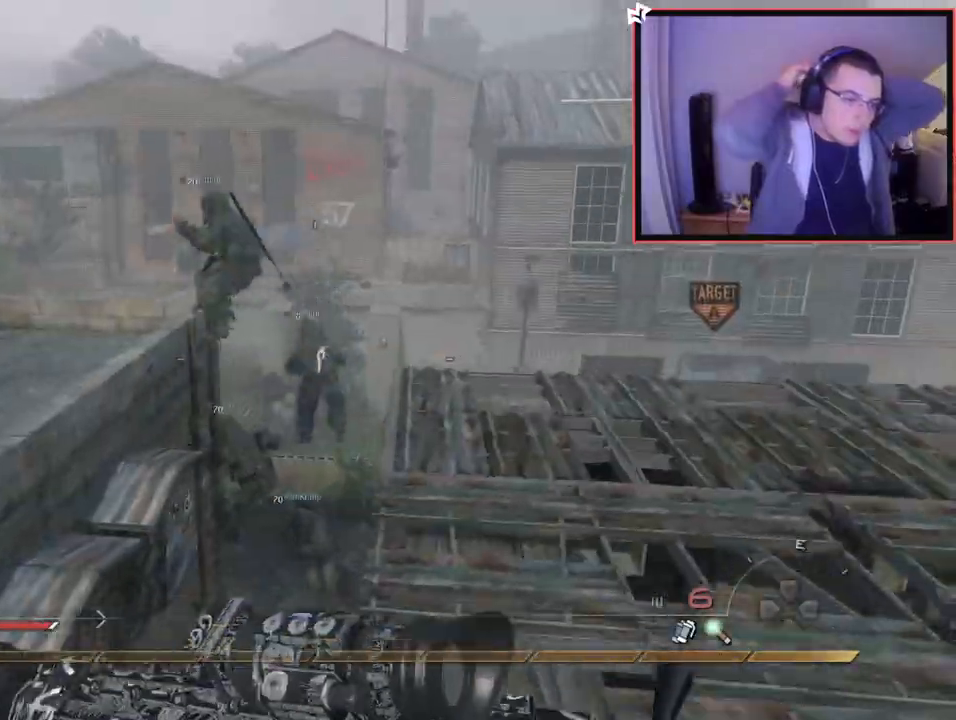
{"buttons": [], "left_stick": "right", "right_stick": "center", "events": [[150, "right_stick", "left"], [317, "right_stick", "center"], [334, "left_stick", "right"], [367, "CIRCLE", "down"], [451, "CIRCLE", "up"]]}
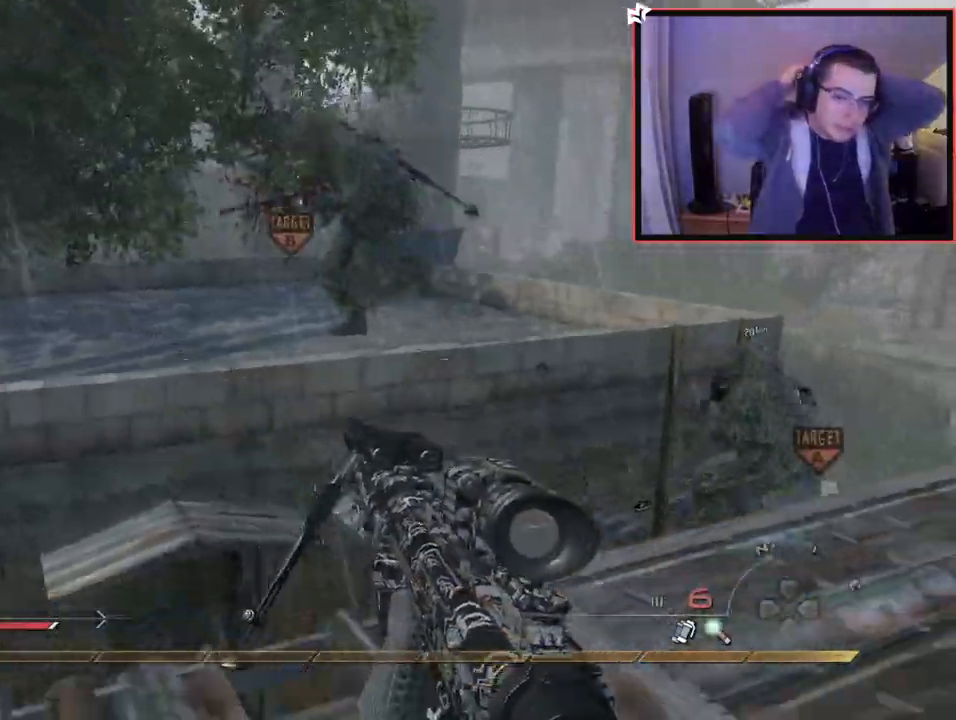
{"buttons": ["R1"], "left_stick": "center", "right_stick": "center", "events": [[33, "CROSS", "down"], [217, "right_stick", "up-right"], [283, "CROSS", "up"], [283, "left_stick", "up-right"], [300, "right_stick", "center"], [400, "R1", "down"], [500, "left_stick", "center"]]}
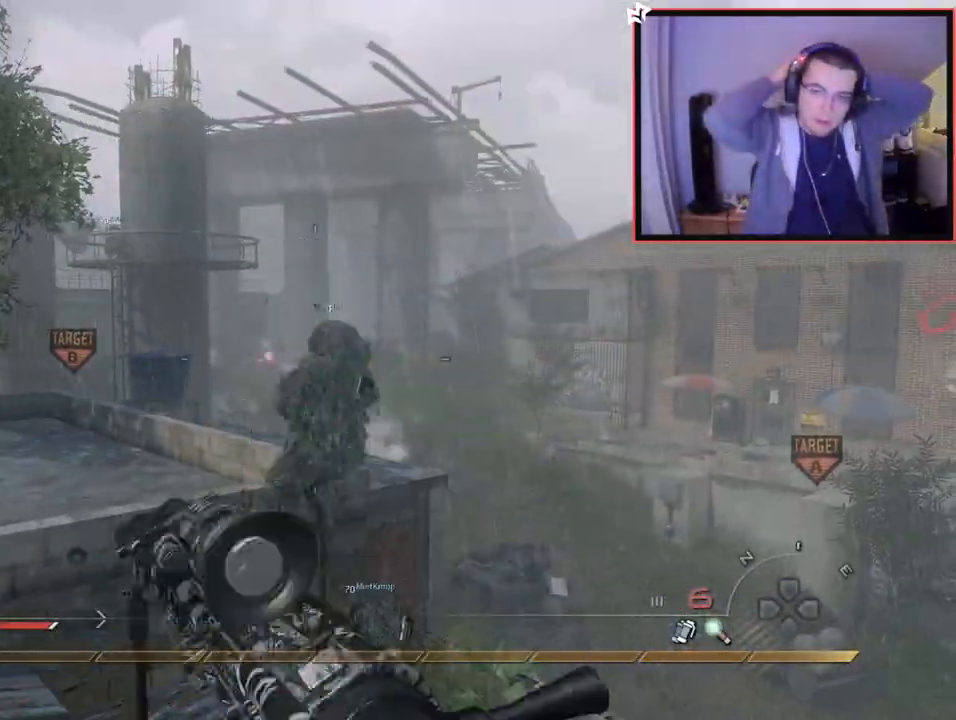
{"buttons": [], "left_stick": "up", "right_stick": "center", "events": [[167, "TRIANGLE", "down"], [267, "SQUARE", "down"], [317, "TRIANGLE", "up"], [384, "R1", "up"], [384, "left_stick", "up"], [417, "SQUARE", "up"]]}
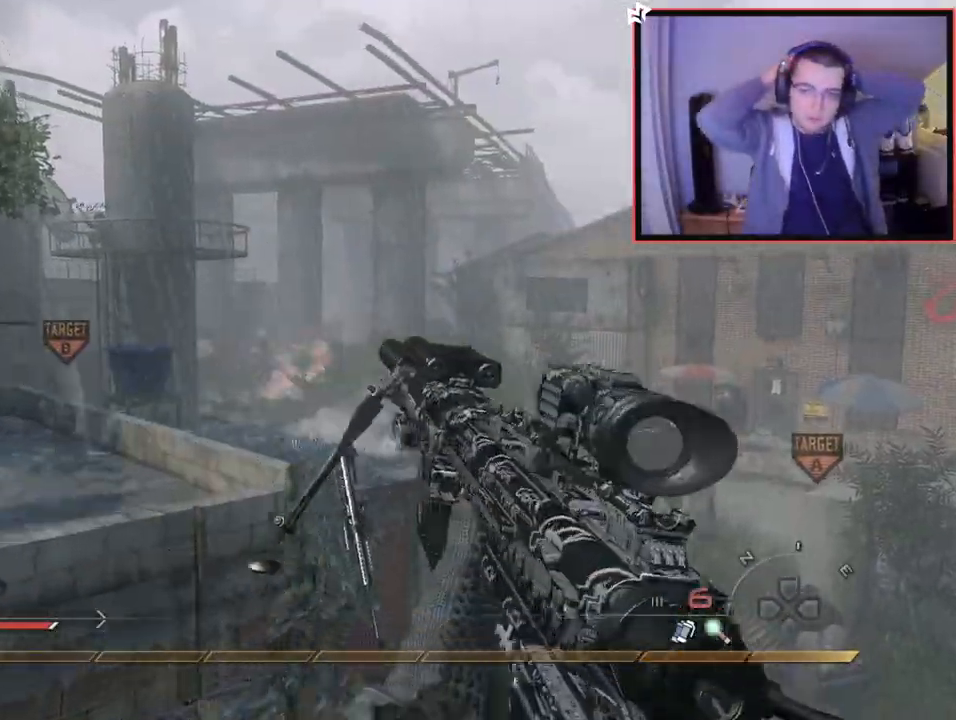
{"buttons": ["CROSS", "L2"], "left_stick": "up-right", "right_stick": "right", "events": [[33, "right_stick", "right"], [116, "CROSS", "down"], [250, "left_stick", "up-right"], [300, "L2", "down"]]}
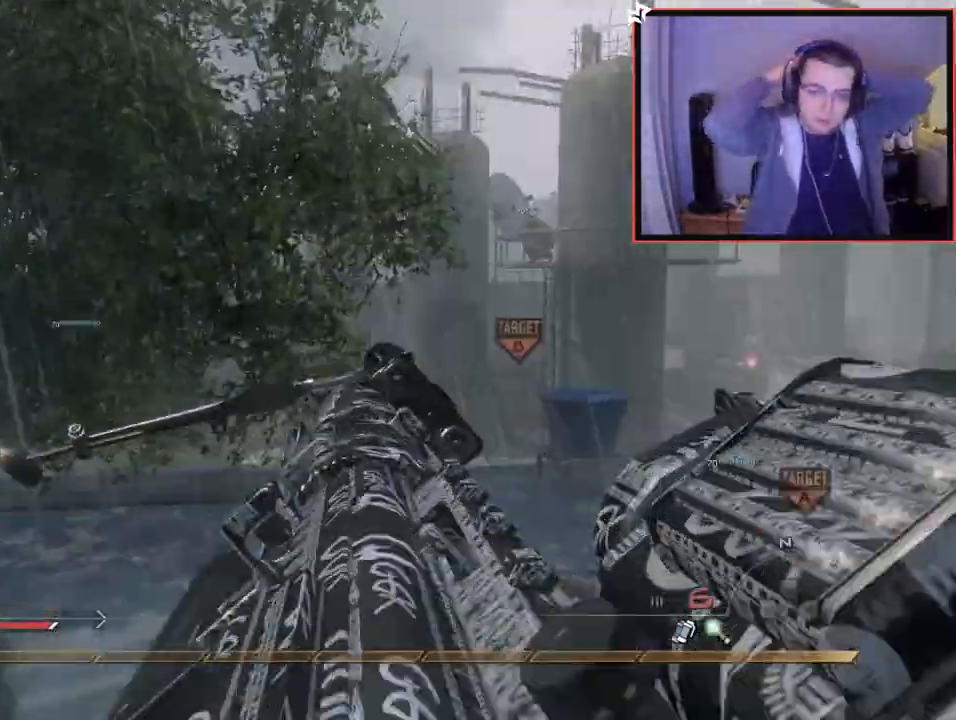
{"buttons": [], "left_stick": "center", "right_stick": "right", "events": [[34, "right_stick", "center"], [50, "L2", "up"], [234, "right_stick", "down-right"], [284, "right_stick", "right"], [401, "left_stick", "center"], [484, "CROSS", "up"]]}
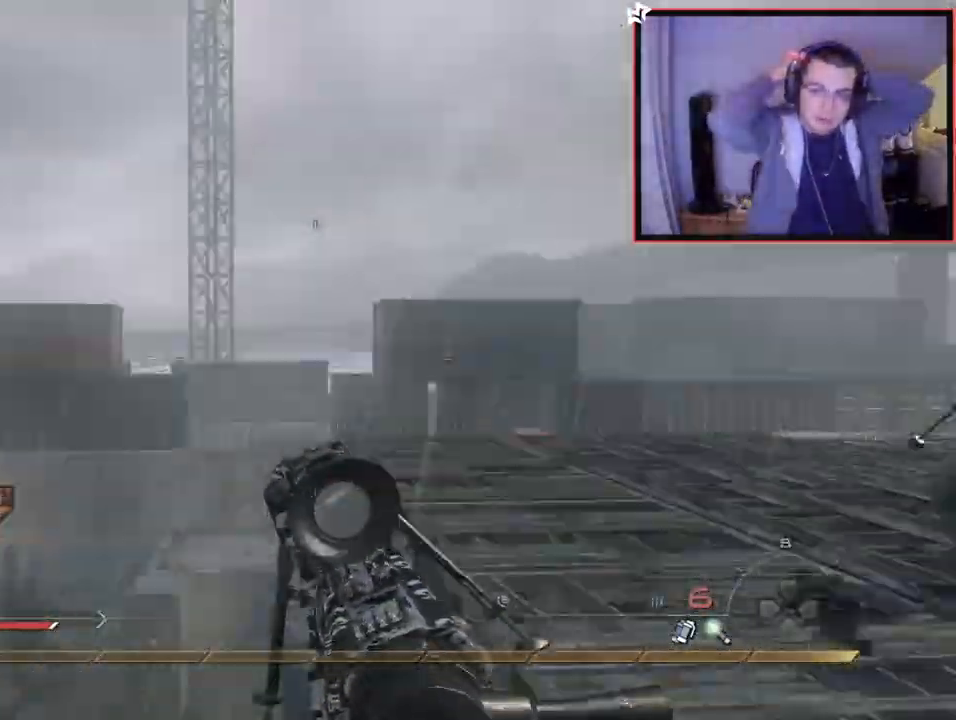
{"buttons": ["TRIANGLE"], "left_stick": "right", "right_stick": "center", "events": [[50, "L2", "down"], [50, "left_stick", "right"], [300, "right_stick", "center"], [333, "TRIANGLE", "down"], [350, "L2", "up"], [383, "TRIANGLE", "up"], [467, "TRIANGLE", "down"]]}
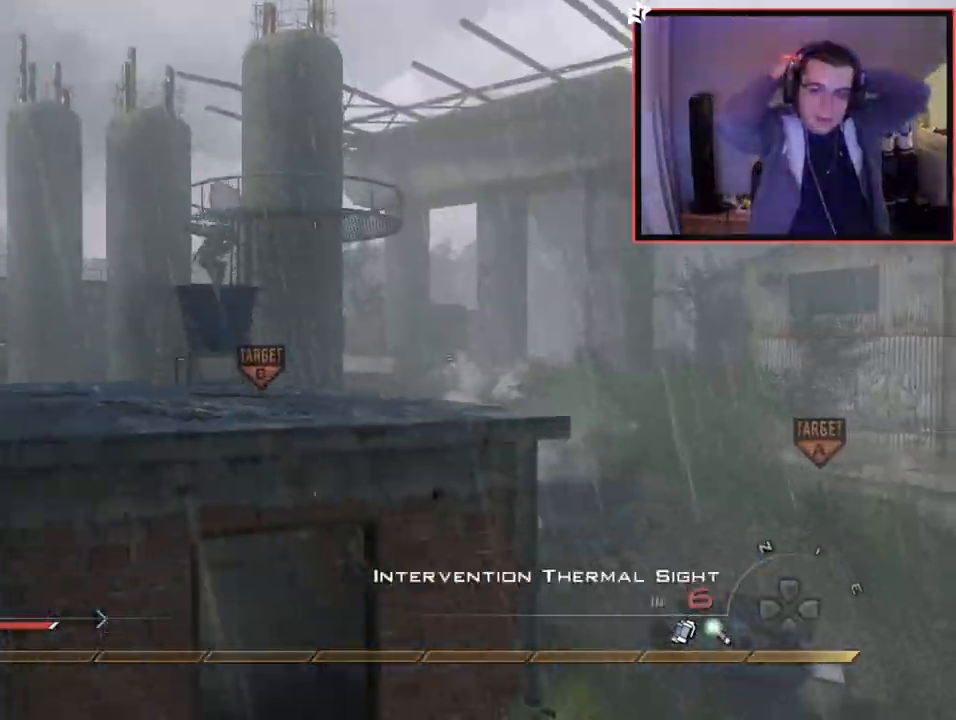
{"buttons": ["CIRCLE", "R2"], "left_stick": "down-left", "right_stick": "center", "events": [[50, "TRIANGLE", "up"], [50, "right_stick", "right"], [100, "R2", "down"], [134, "right_stick", "center"], [150, "SQUARE", "down"], [217, "CIRCLE", "down"], [300, "left_stick", "center"], [401, "SQUARE", "up"], [467, "left_stick", "down-left"]]}
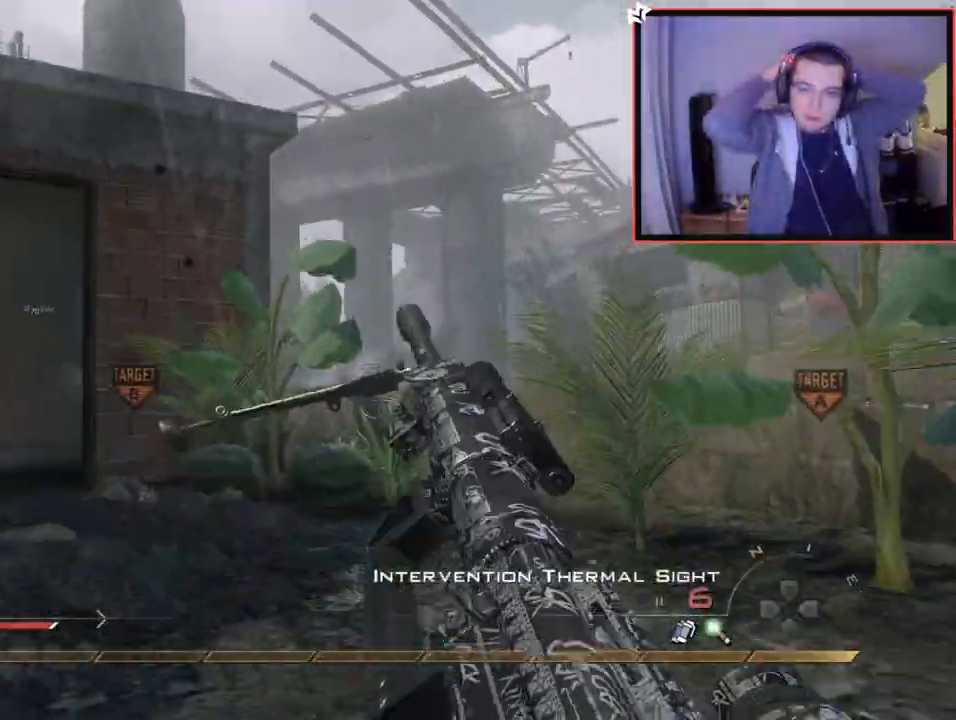
{"buttons": [], "left_stick": "up-left", "right_stick": "center", "events": [[33, "R2", "up"], [50, "CIRCLE", "up"], [100, "CROSS", "down"], [166, "left_stick", "left"], [217, "CROSS", "up"], [267, "left_stick", "up-left"], [317, "right_stick", "left"], [417, "right_stick", "center"]]}
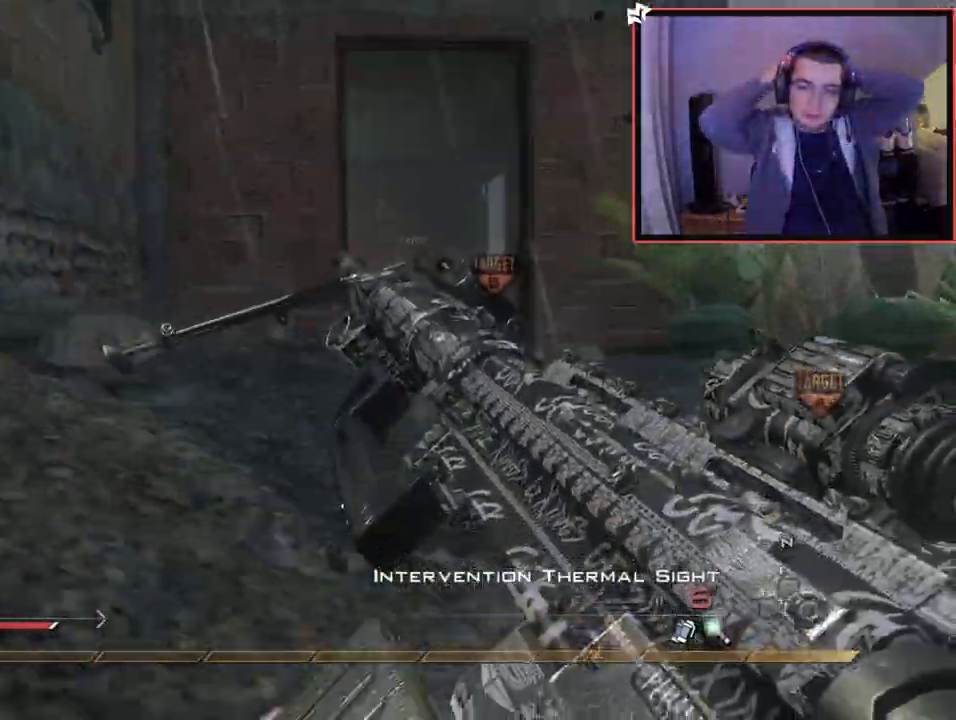
{"buttons": [], "left_stick": "left", "right_stick": "right", "events": [[300, "left_stick", "left"], [484, "right_stick", "right"]]}
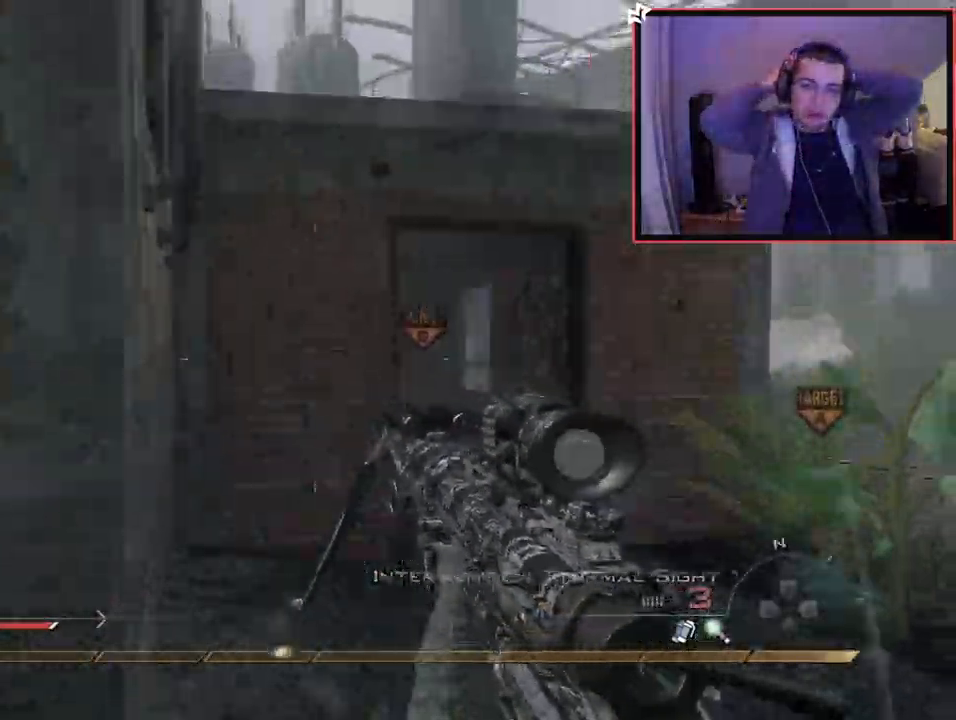
{"buttons": [], "left_stick": "up", "right_stick": "center", "events": [[33, "right_stick", "center"], [116, "left_stick", "center"], [267, "CROSS", "down"], [267, "left_stick", "up"], [367, "CROSS", "up"]]}
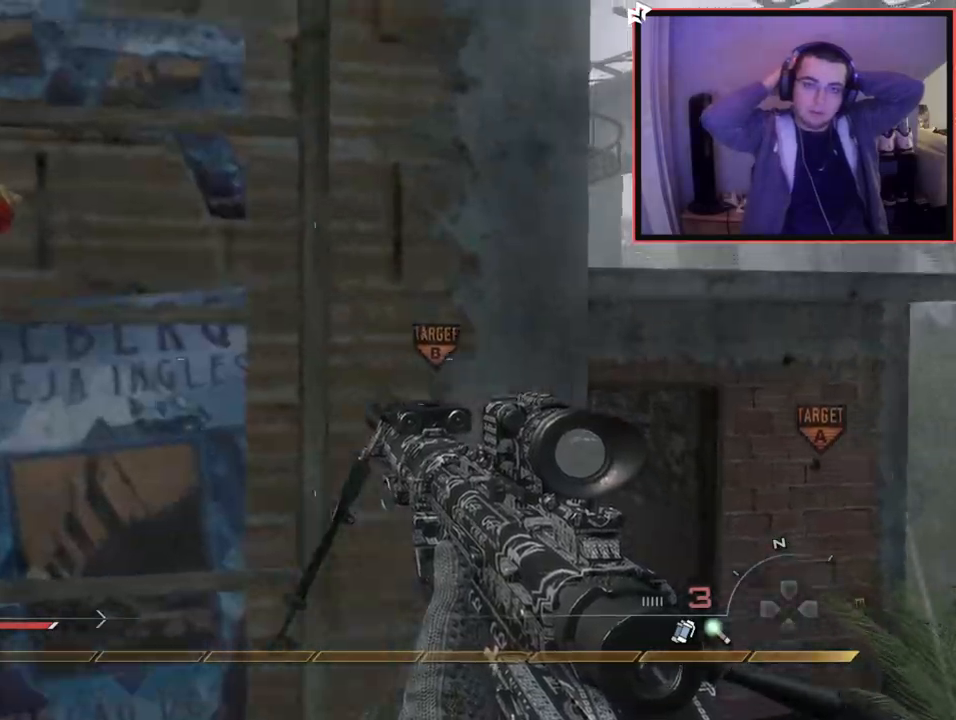
{"buttons": [], "left_stick": "up", "right_stick": "up-right", "events": [[468, "right_stick", "up-right"]]}
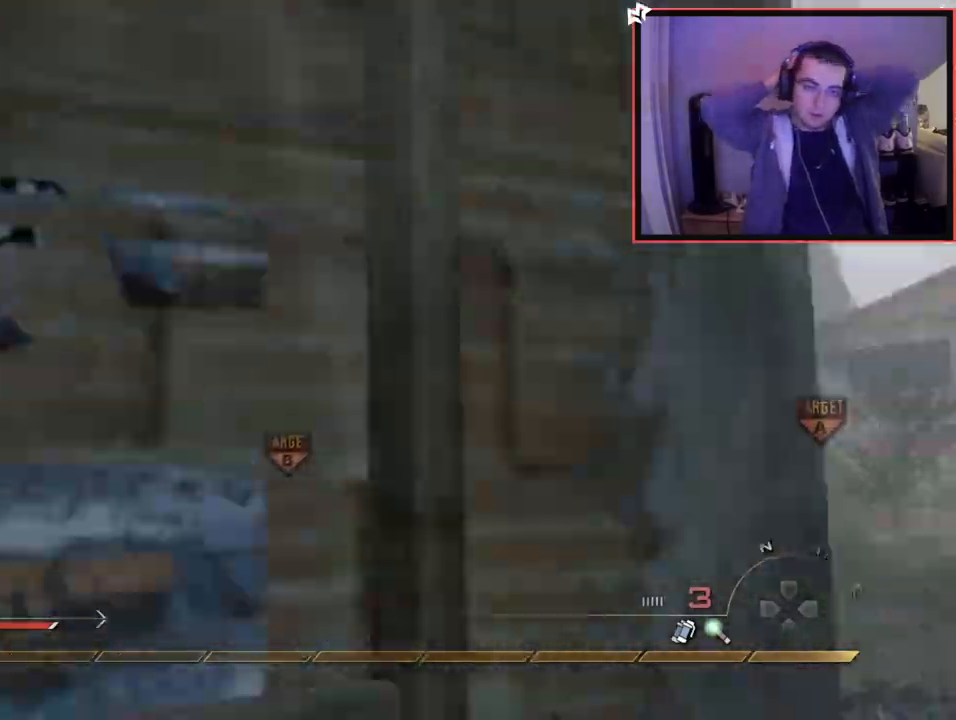
{"buttons": [], "left_stick": "up", "right_stick": "center", "events": [[33, "right_stick", "center"]]}
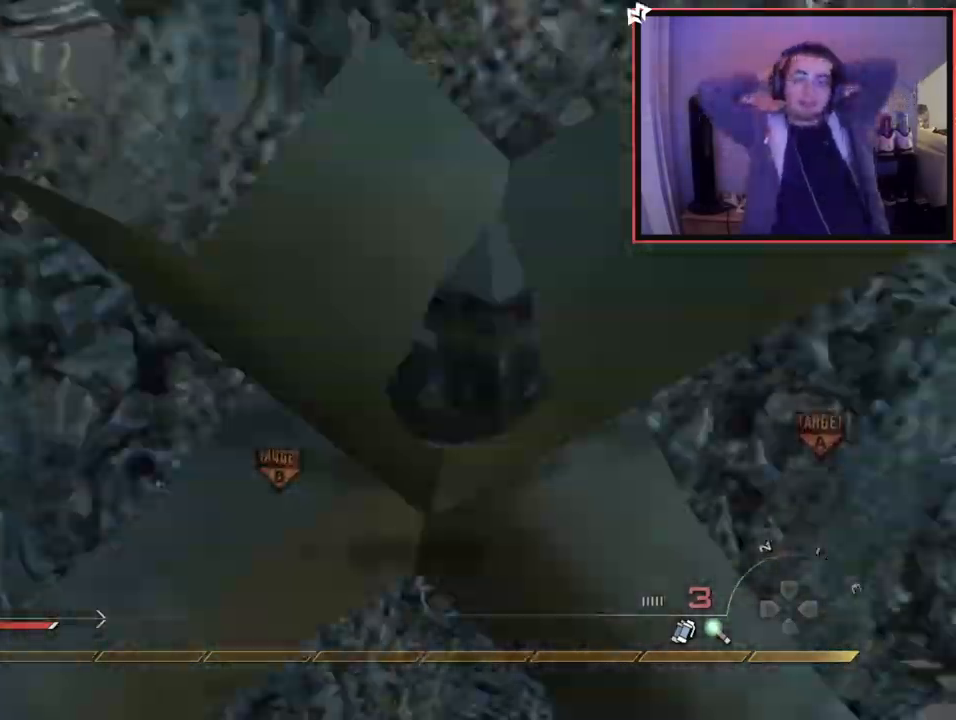
{"buttons": [], "left_stick": "up", "right_stick": "center", "events": []}
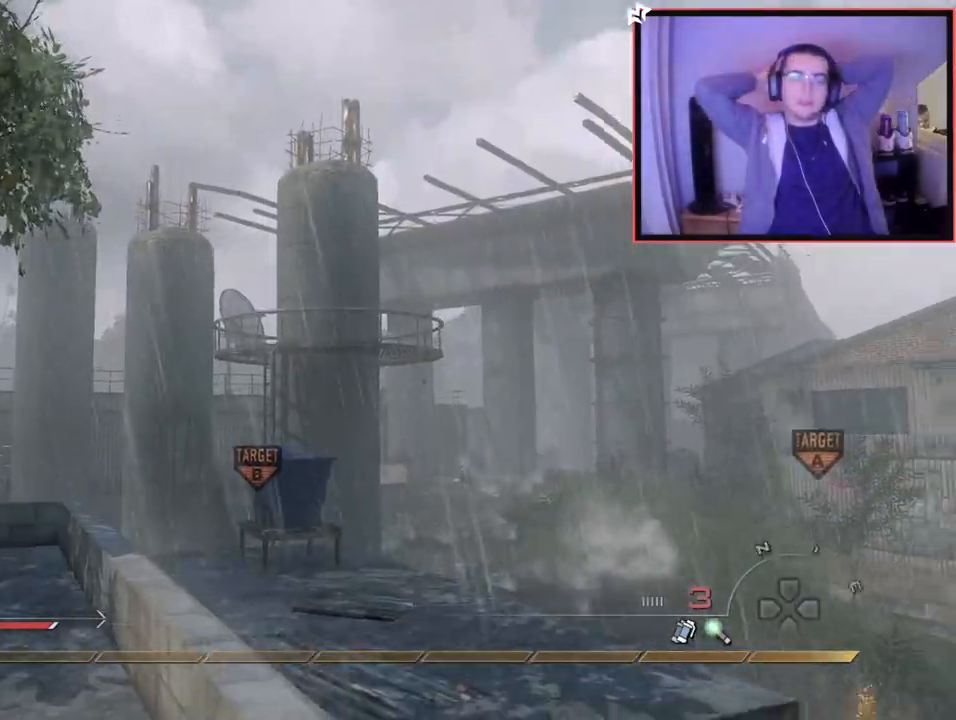
{"buttons": [], "left_stick": "up-left", "right_stick": "center", "events": [[17, "right_stick", "down-right"], [83, "right_stick", "center"], [117, "left_stick", "up-left"], [267, "TRIANGLE", "down"], [317, "TRIANGLE", "up"], [384, "TRIANGLE", "down"], [484, "TRIANGLE", "up"]]}
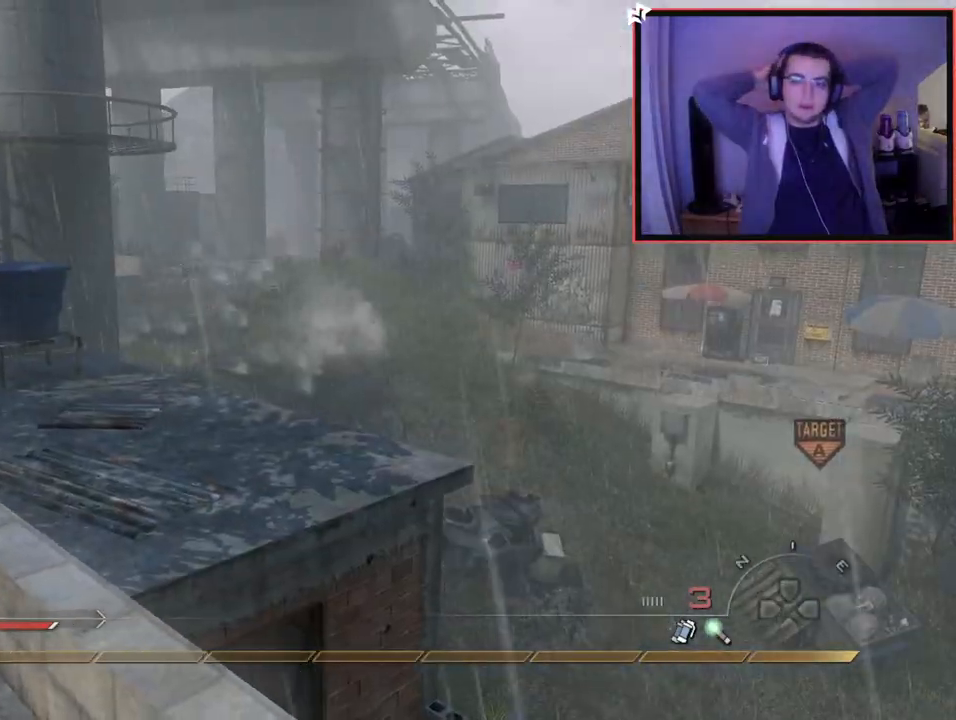
{"buttons": [], "left_stick": "left", "right_stick": "center", "events": [[84, "left_stick", "up"], [117, "right_stick", "up"], [201, "right_stick", "center"], [334, "left_stick", "up-left"], [484, "left_stick", "left"]]}
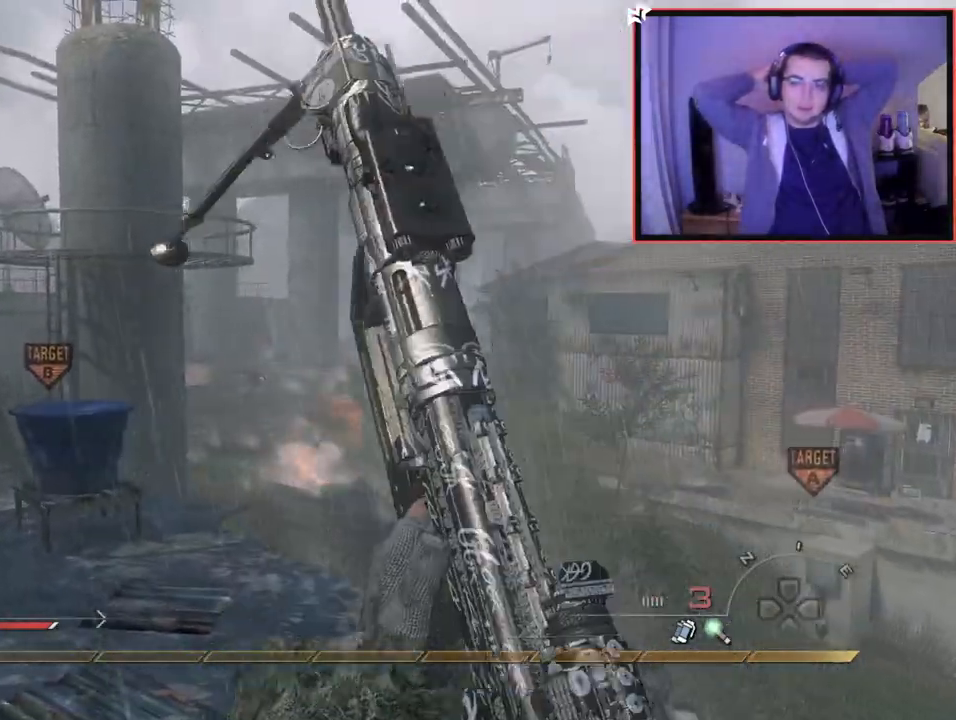
{"buttons": ["L3"], "left_stick": "up", "right_stick": "left", "events": [[17, "TRIANGLE", "down"], [100, "TRIANGLE", "up"], [150, "TRIANGLE", "down"], [183, "R2", "down"], [234, "TRIANGLE", "up"], [284, "R2", "up"], [284, "left_stick", "up-left"], [317, "right_stick", "left"], [384, "L3", "down"], [467, "left_stick", "up"]]}
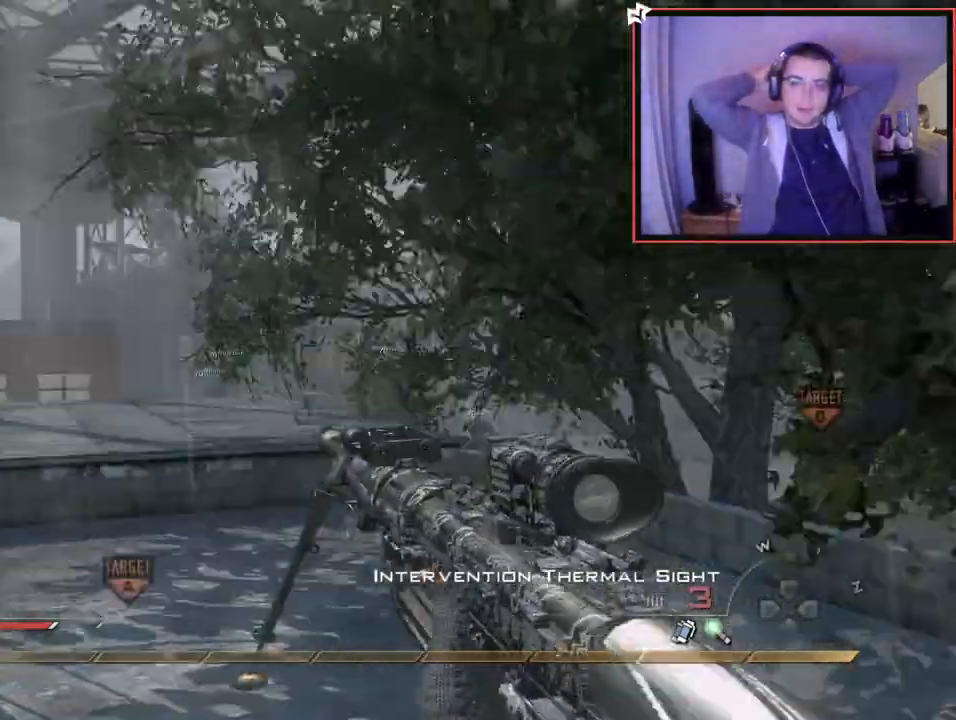
{"buttons": ["CROSS"], "left_stick": "up", "right_stick": "center", "events": [[34, "right_stick", "center"], [151, "L3", "up"], [284, "right_stick", "left"], [418, "right_stick", "center"], [484, "CROSS", "down"]]}
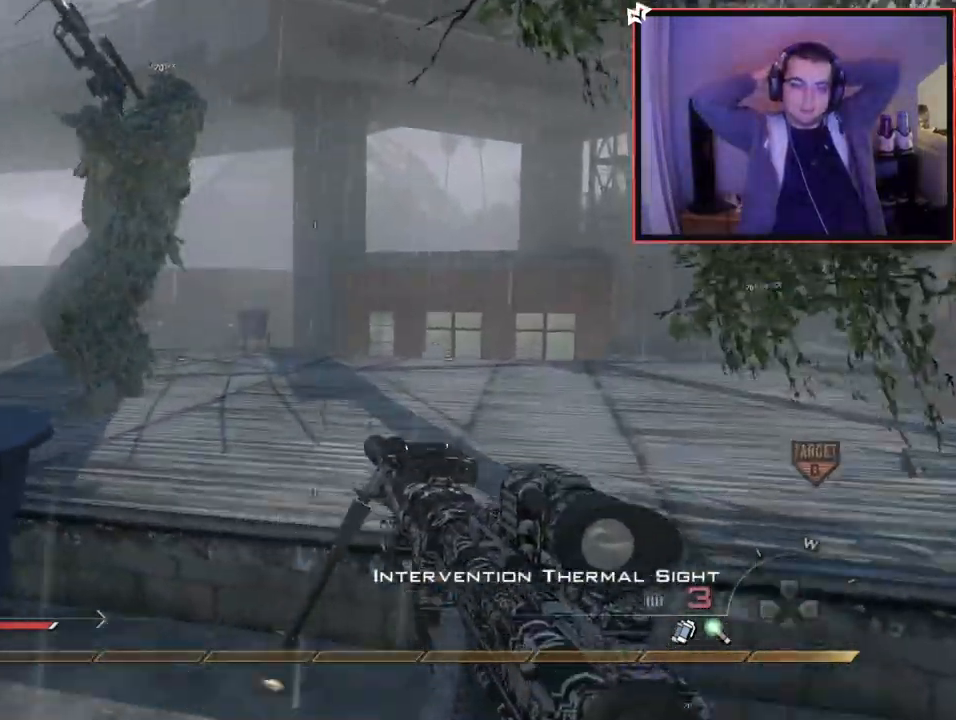
{"buttons": ["L3"], "left_stick": "up-right", "right_stick": "center", "events": [[67, "left_stick", "center"], [100, "CROSS", "up"], [200, "left_stick", "up-right"], [234, "right_stick", "left"], [350, "L3", "down"], [400, "right_stick", "center"]]}
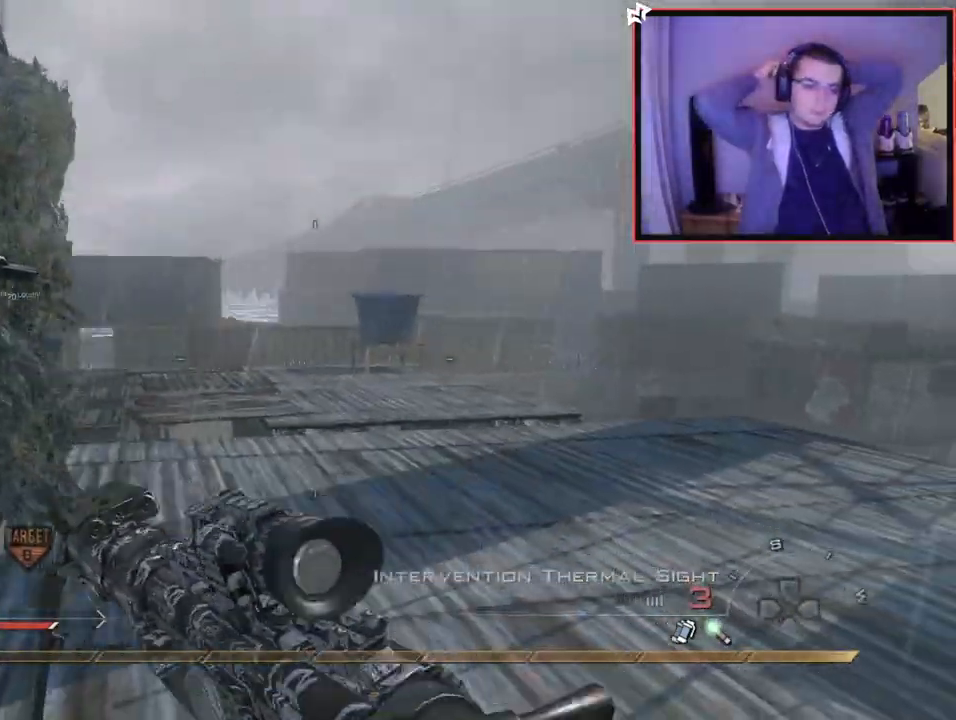
{"buttons": [], "left_stick": "up-right", "right_stick": "center", "events": [[51, "L3", "up"], [151, "right_stick", "left"], [317, "right_stick", "center"]]}